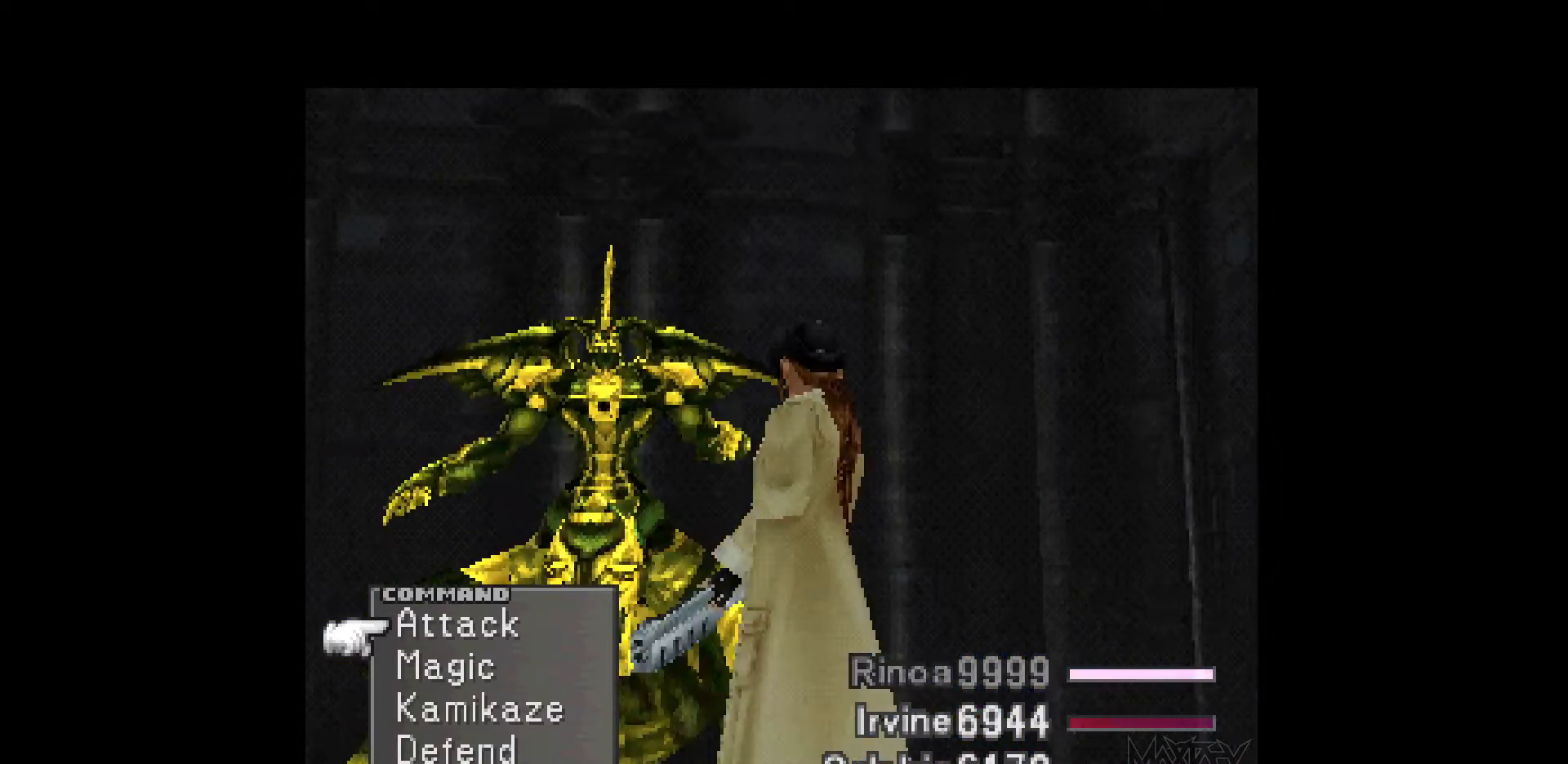
Gameplay with a controller (PlayStation layout); each line is a JSON object with the inputs held at the frame after it. "events" lists button and stick changes between this image and that frame as [ms after this image, input, new state], when the widget could be followed in between. Not read: L3 R3 left_stick right_stick.
{"buttons": [], "events": [[233, "DPAD_DOWN", "down"], [367, "DPAD_DOWN", "up"]]}
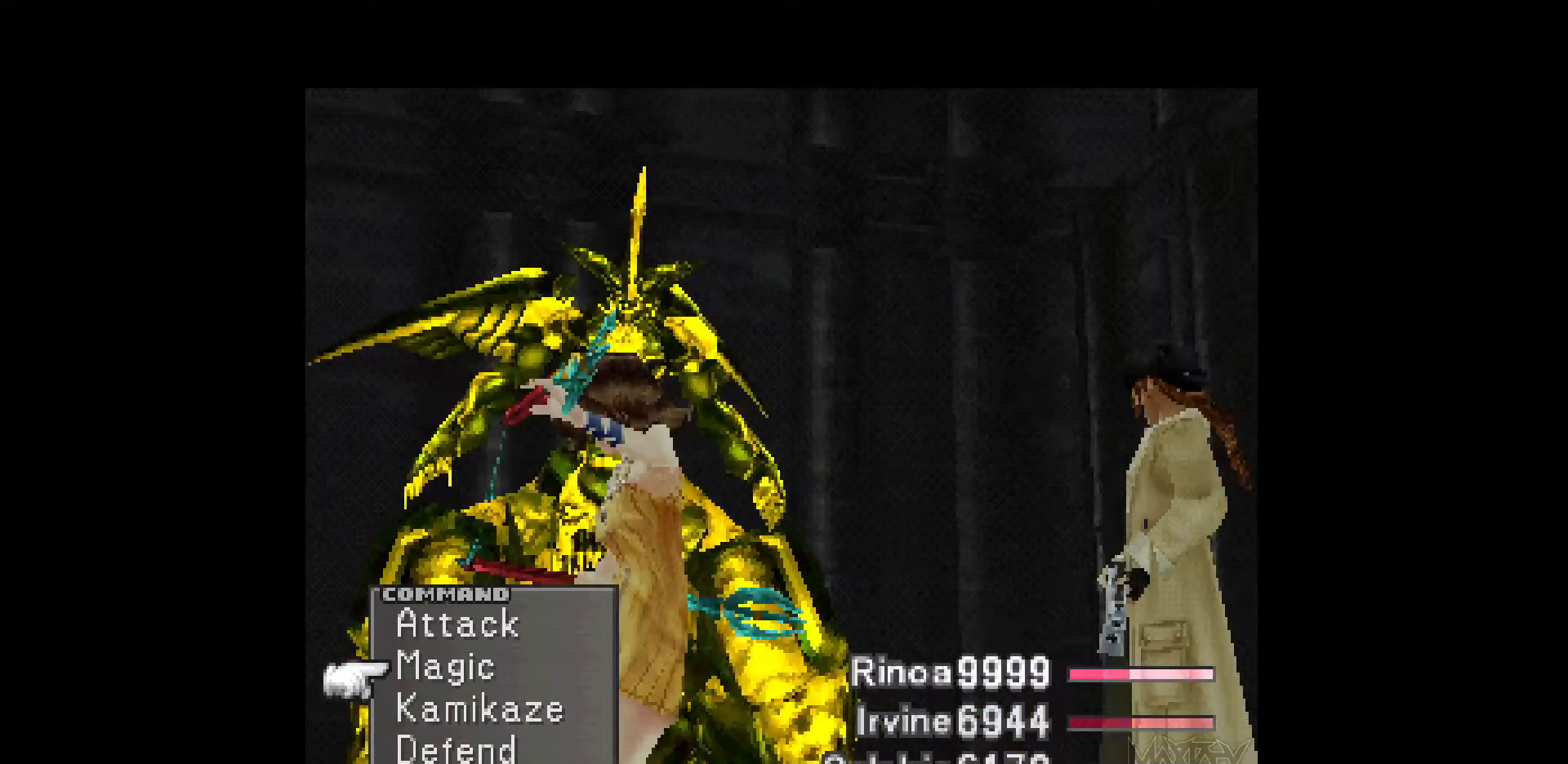
{"buttons": [], "events": [[50, "CROSS", "down"], [167, "CROSS", "up"], [400, "DPAD_DOWN", "down"], [500, "DPAD_DOWN", "up"]]}
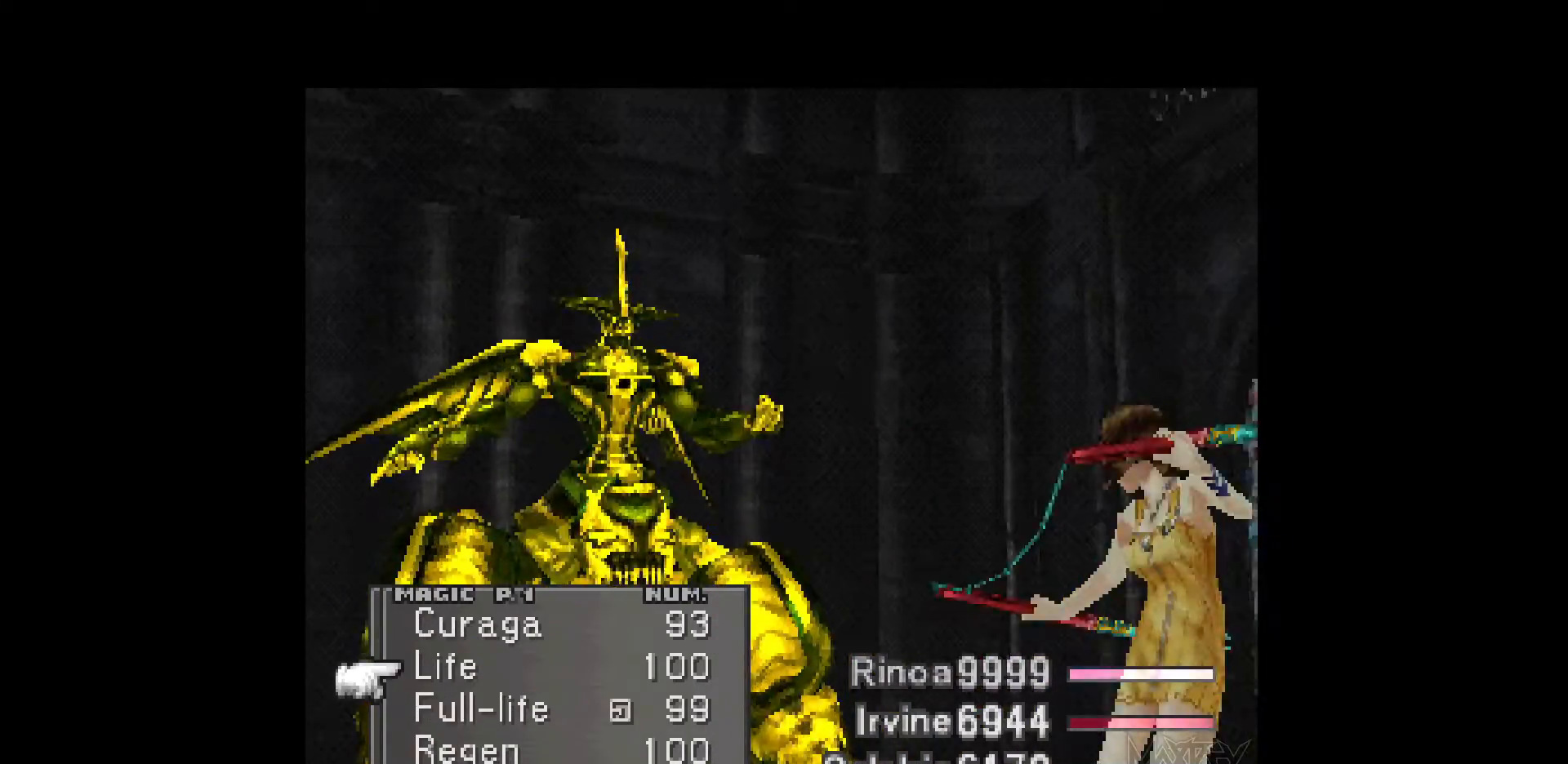
{"buttons": [], "events": [[83, "DPAD_DOWN", "down"], [167, "DPAD_DOWN", "up"], [300, "CROSS", "down"], [450, "CROSS", "up"]]}
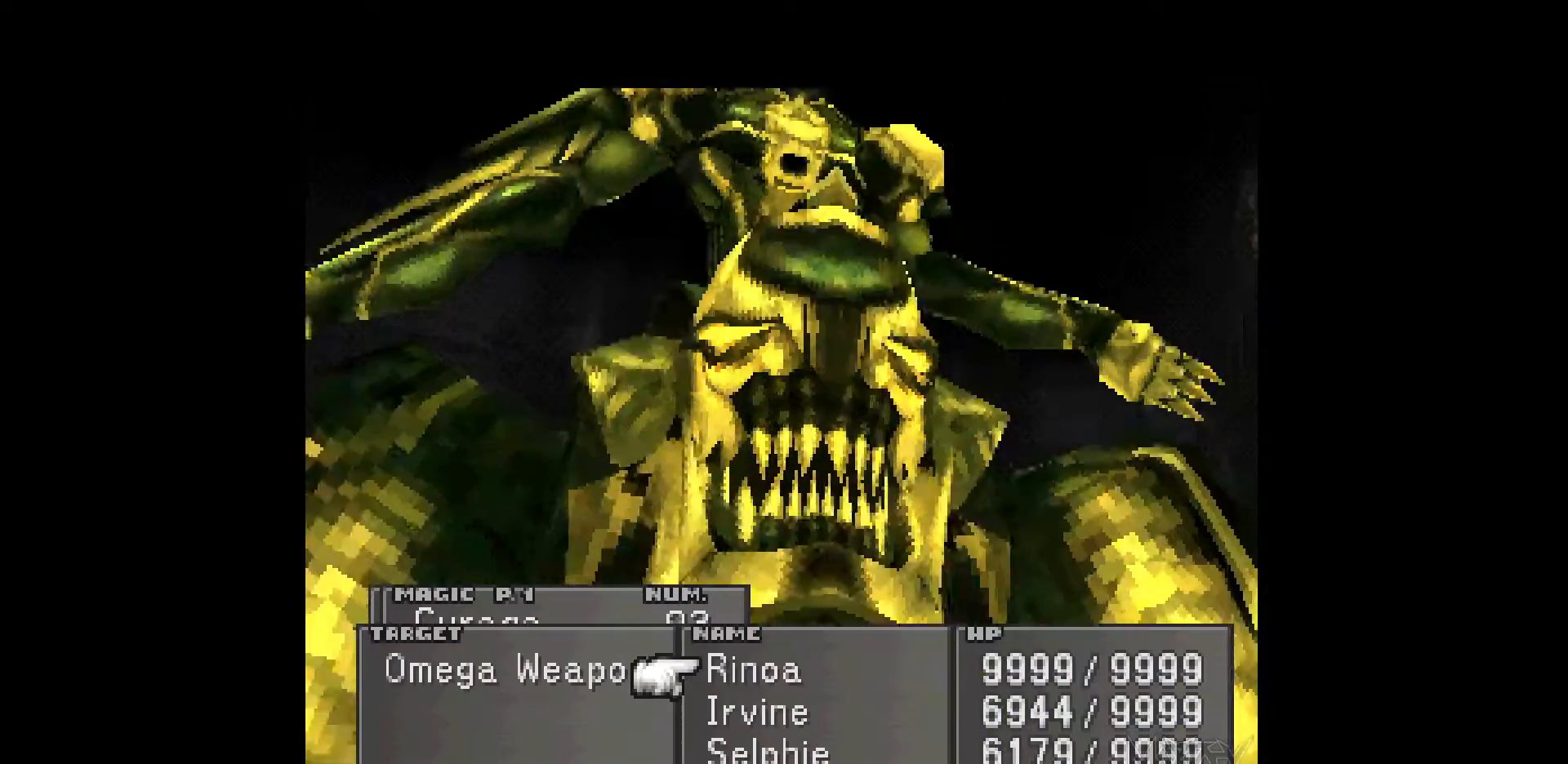
{"buttons": [], "events": [[100, "DPAD_UP", "down"], [217, "DPAD_UP", "up"]]}
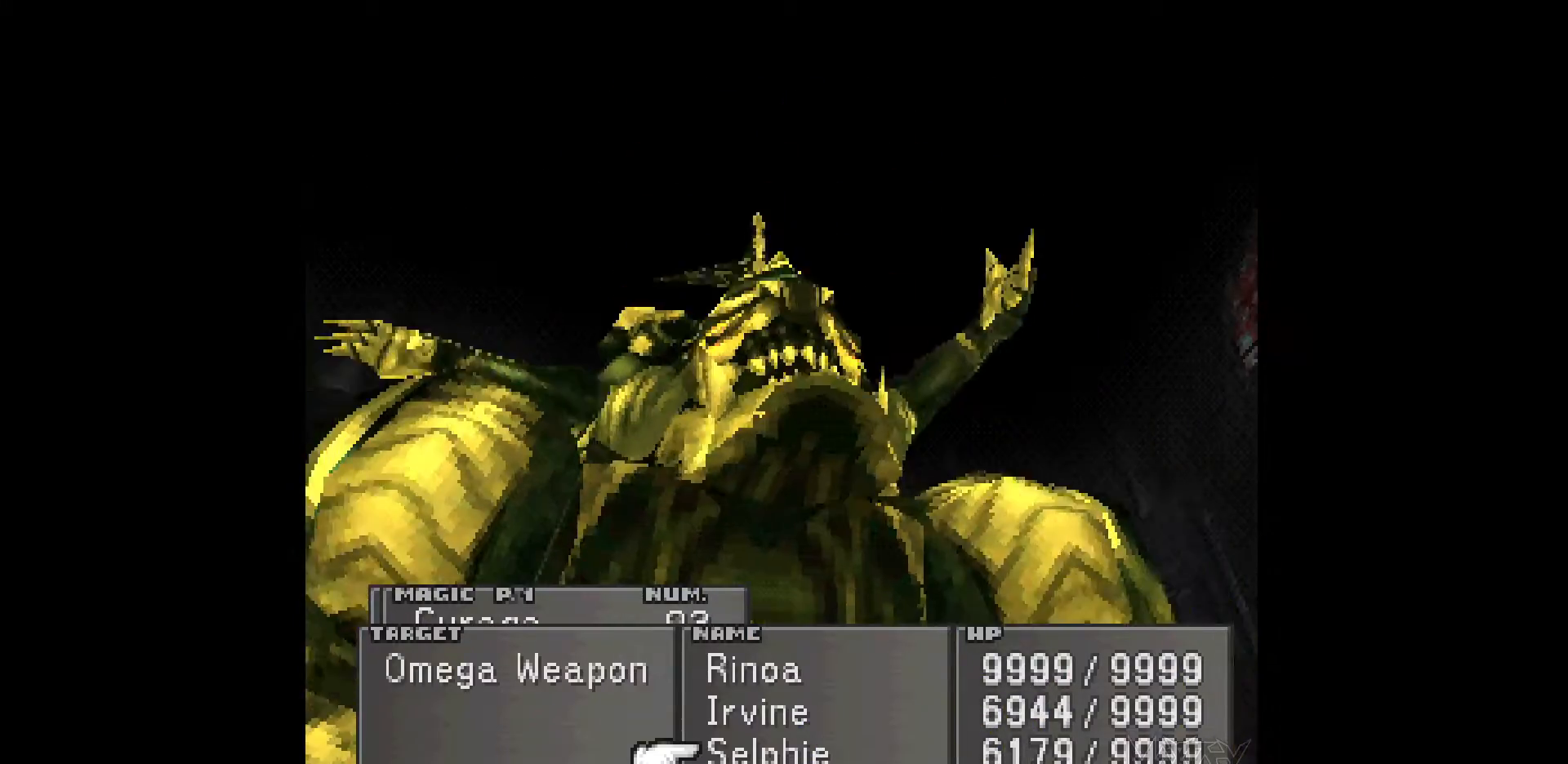
{"buttons": [], "events": []}
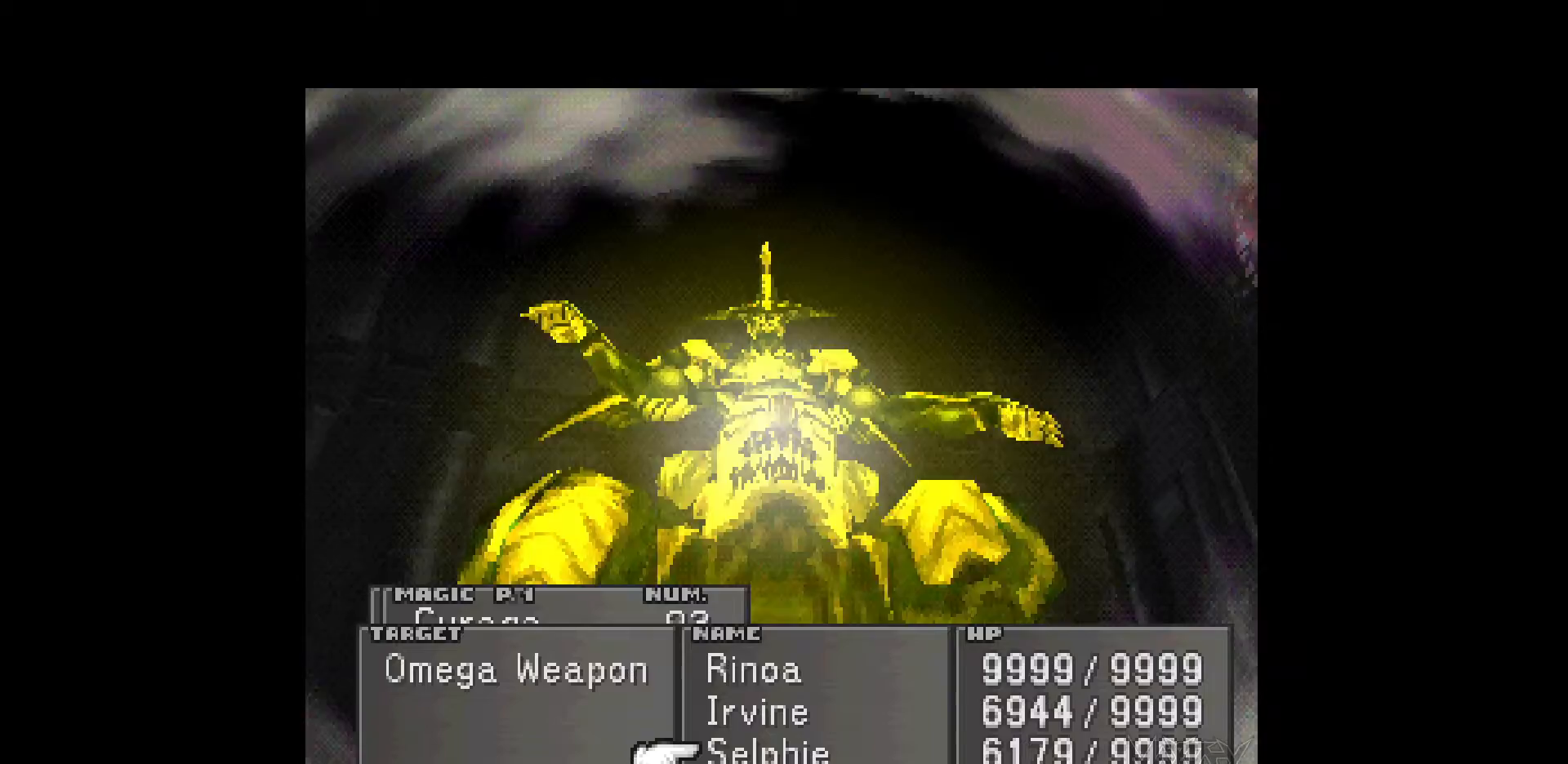
{"buttons": [], "events": []}
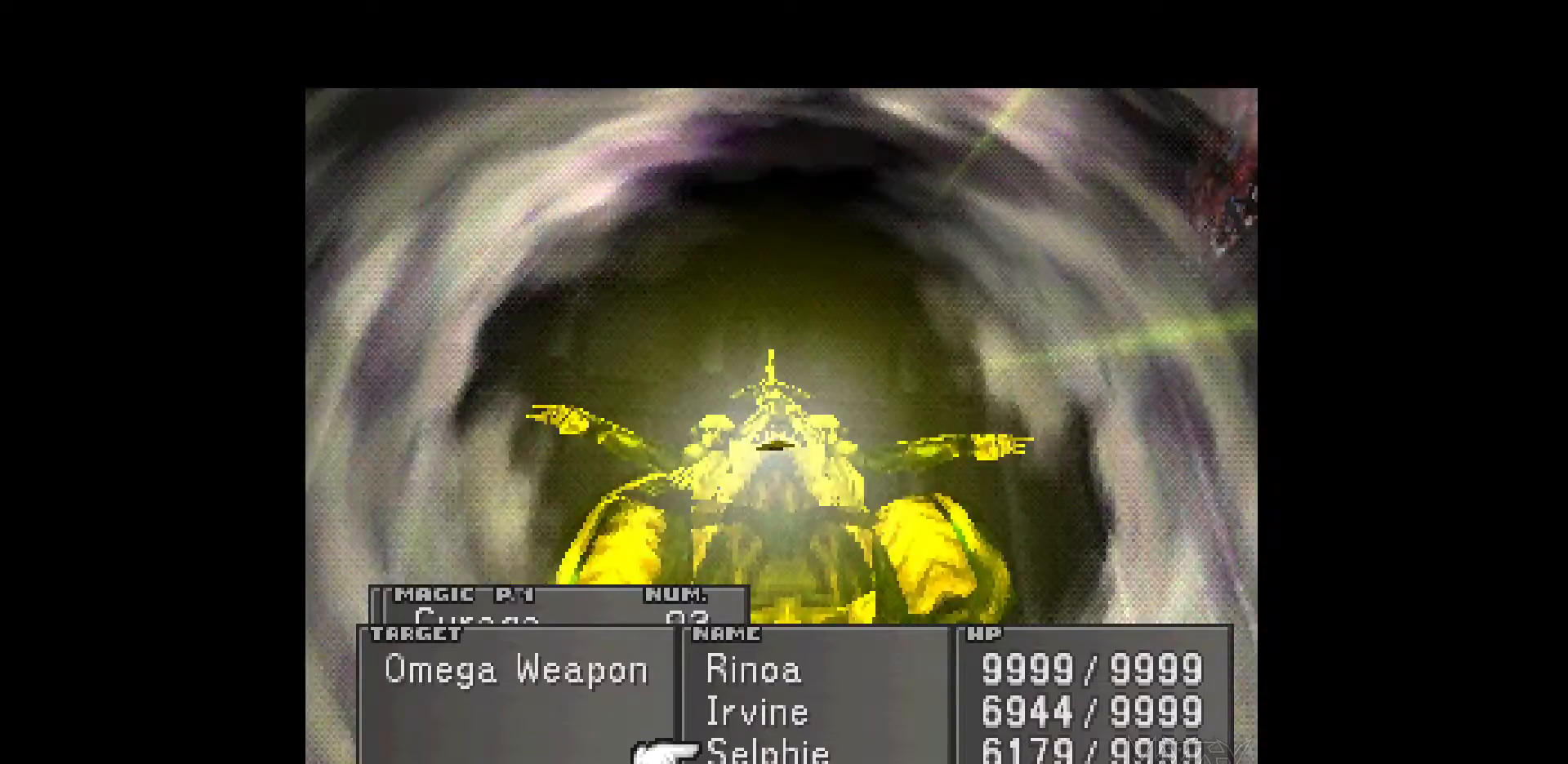
{"buttons": [], "events": []}
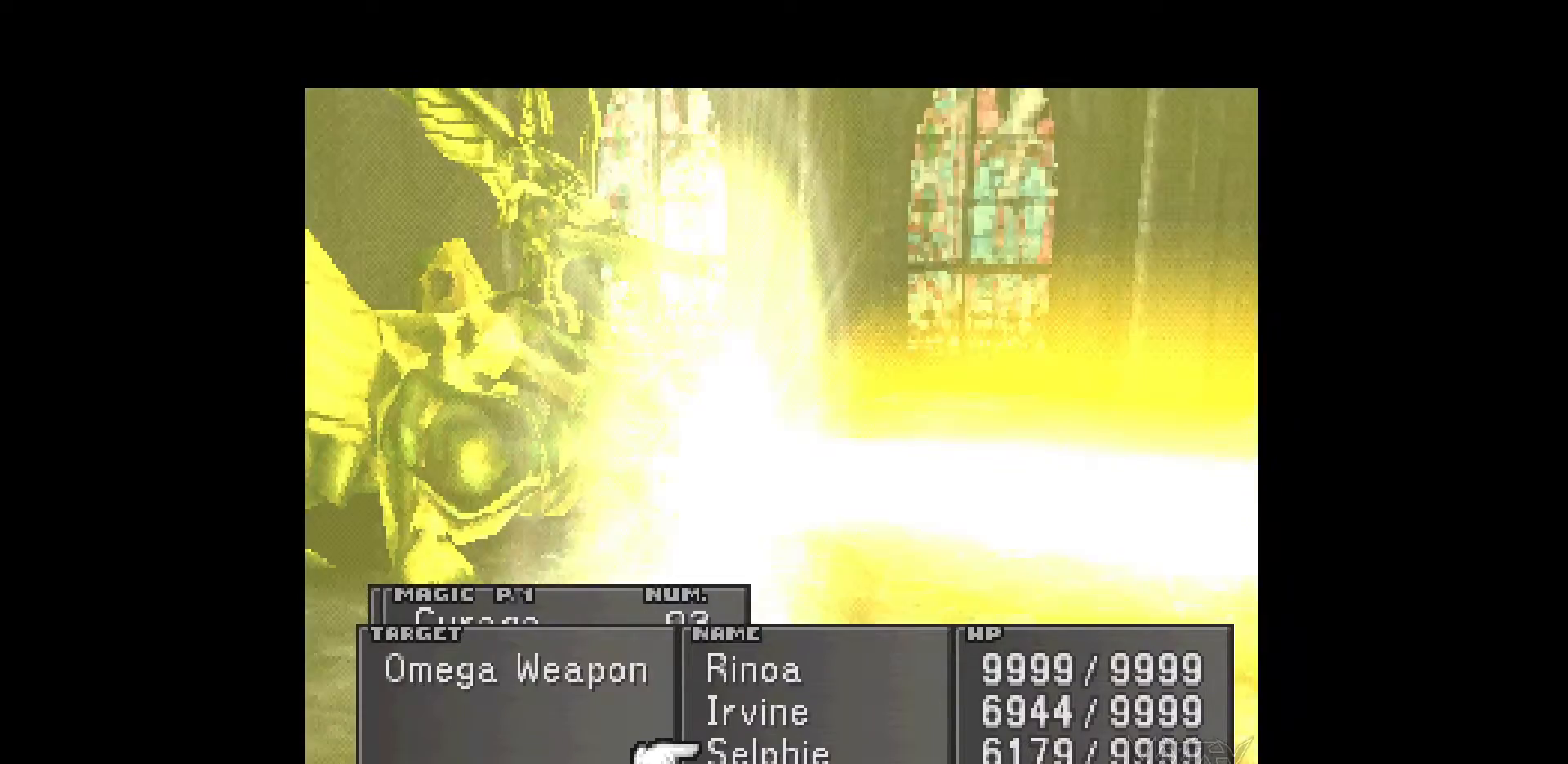
{"buttons": [], "events": [[233, "CROSS", "down"], [383, "CROSS", "up"]]}
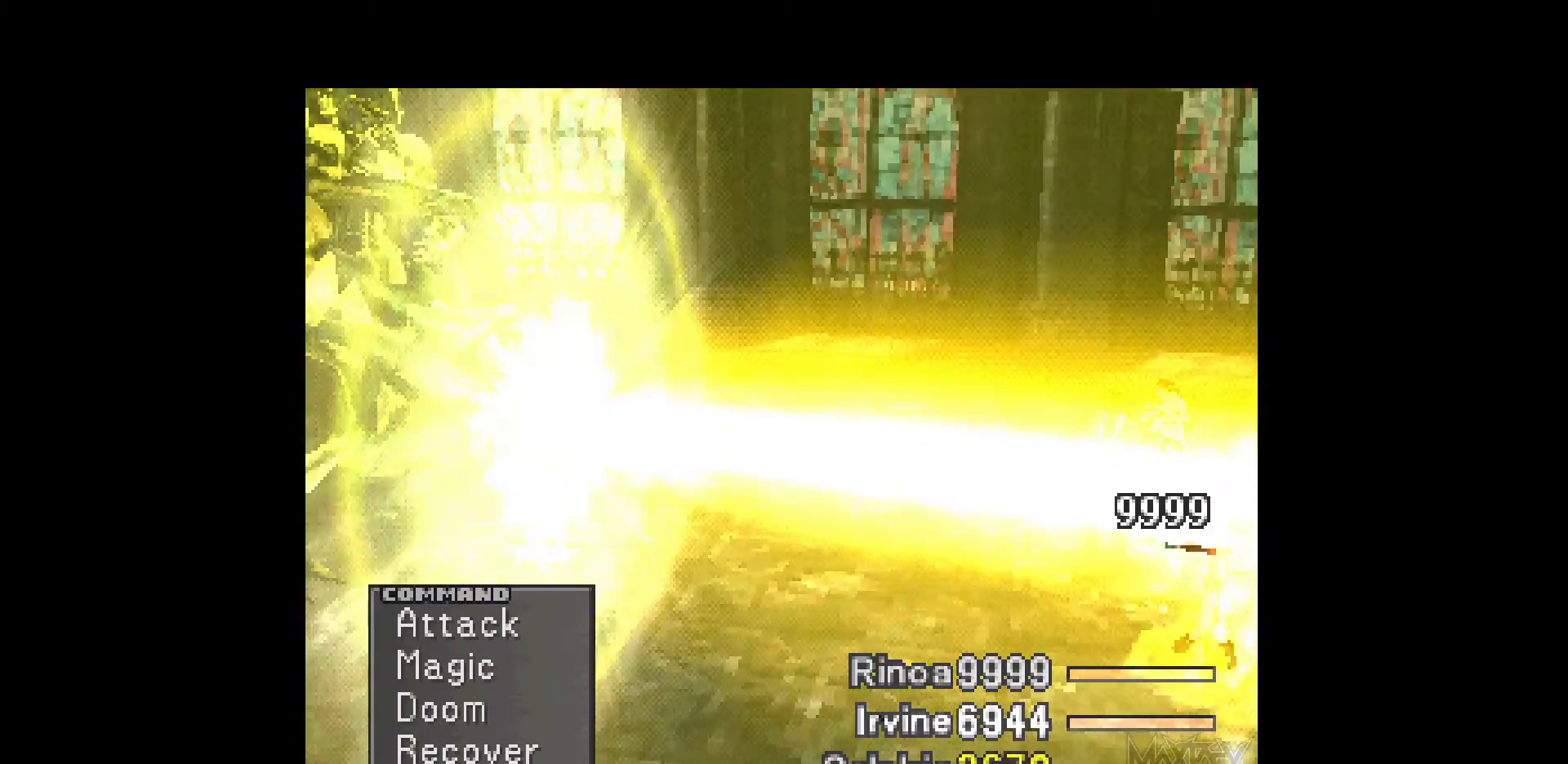
{"buttons": ["CROSS"], "events": [[317, "DPAD_DOWN", "down"], [450, "DPAD_DOWN", "up"], [500, "CROSS", "down"]]}
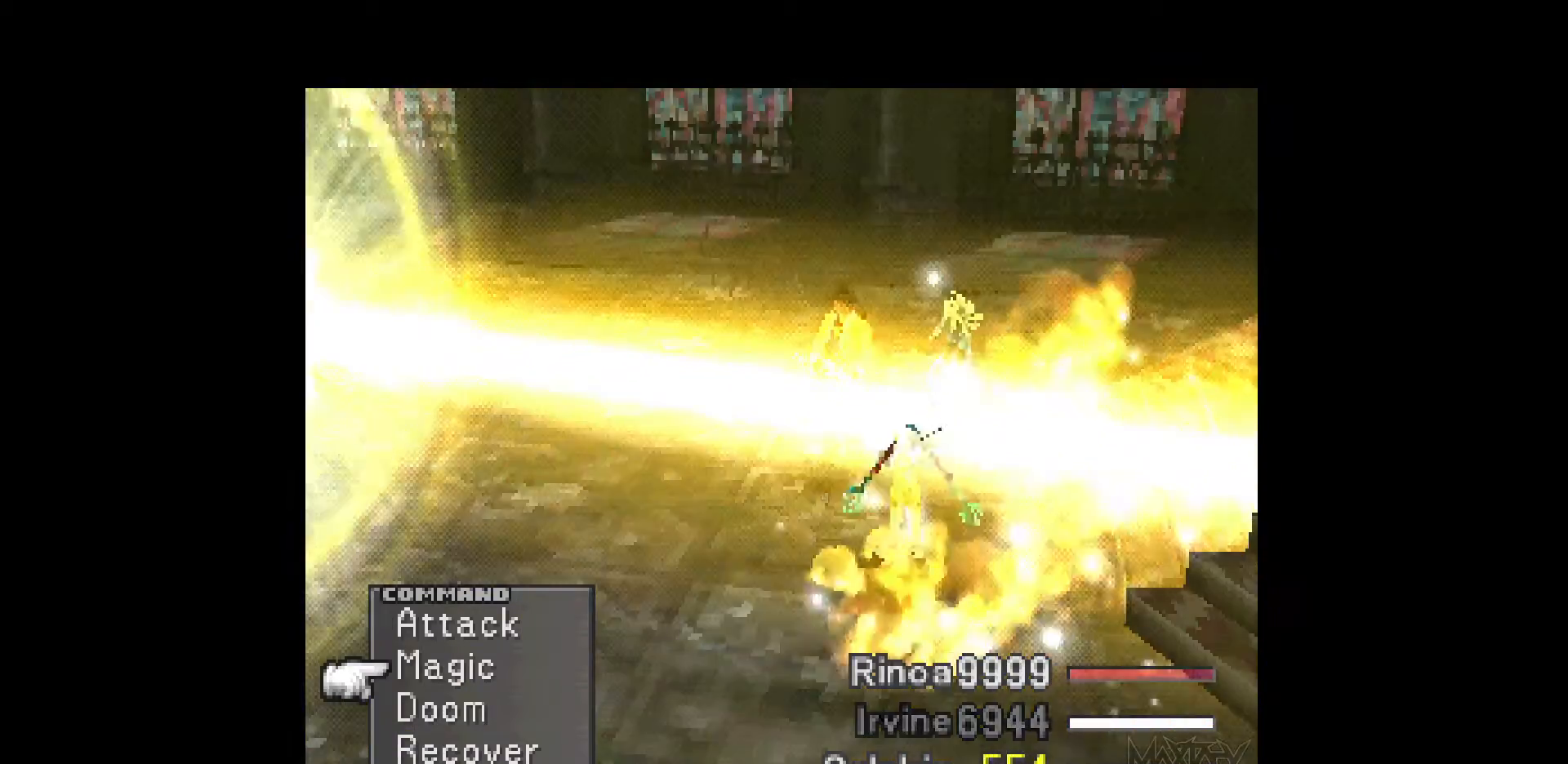
{"buttons": ["DPAD_LEFT"], "events": [[150, "CROSS", "up"], [250, "DPAD_LEFT", "down"], [367, "DPAD_LEFT", "up"], [417, "DPAD_LEFT", "down"]]}
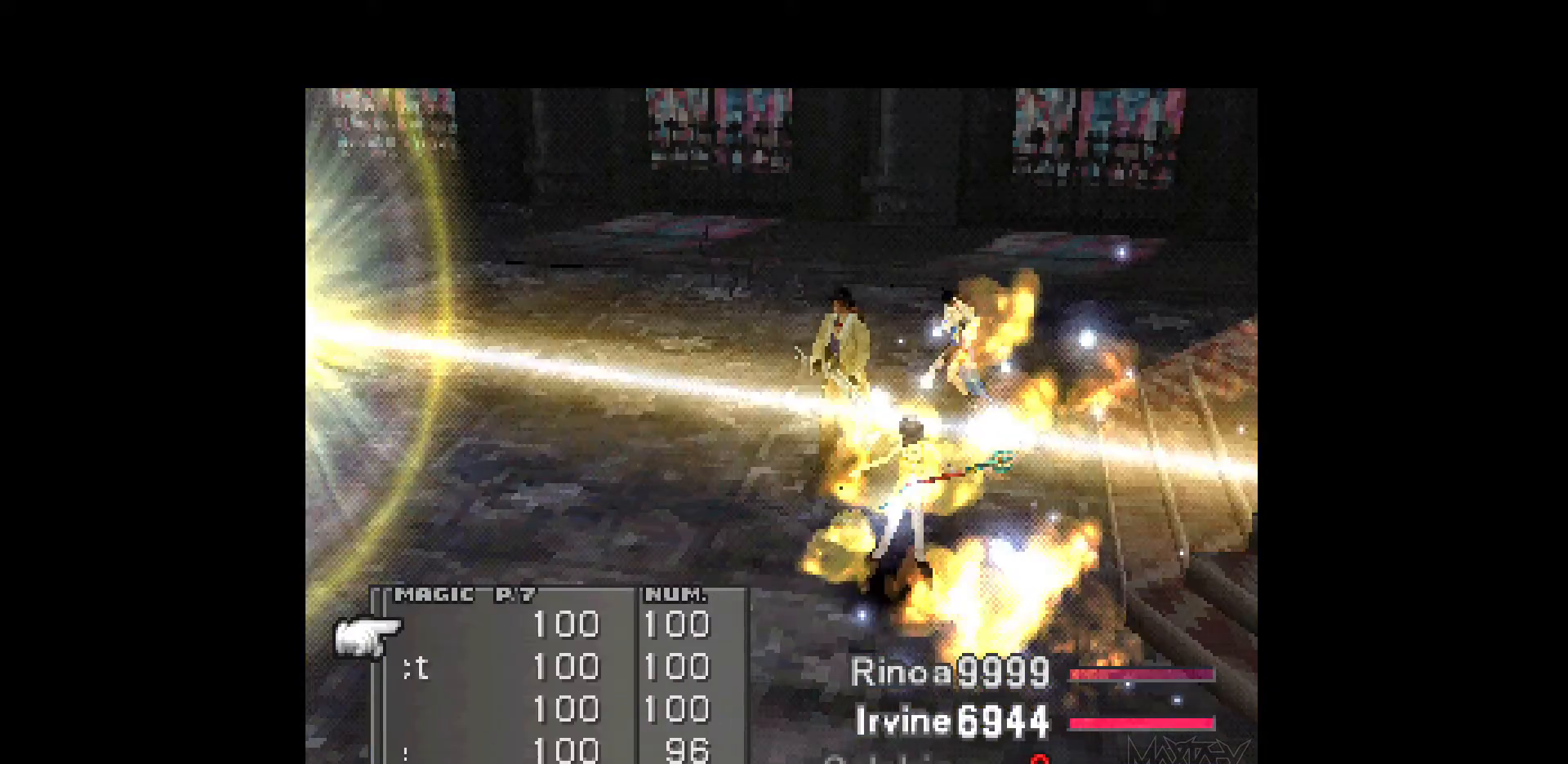
{"buttons": ["DPAD_LEFT"], "events": [[33, "DPAD_LEFT", "up"], [417, "DPAD_LEFT", "down"]]}
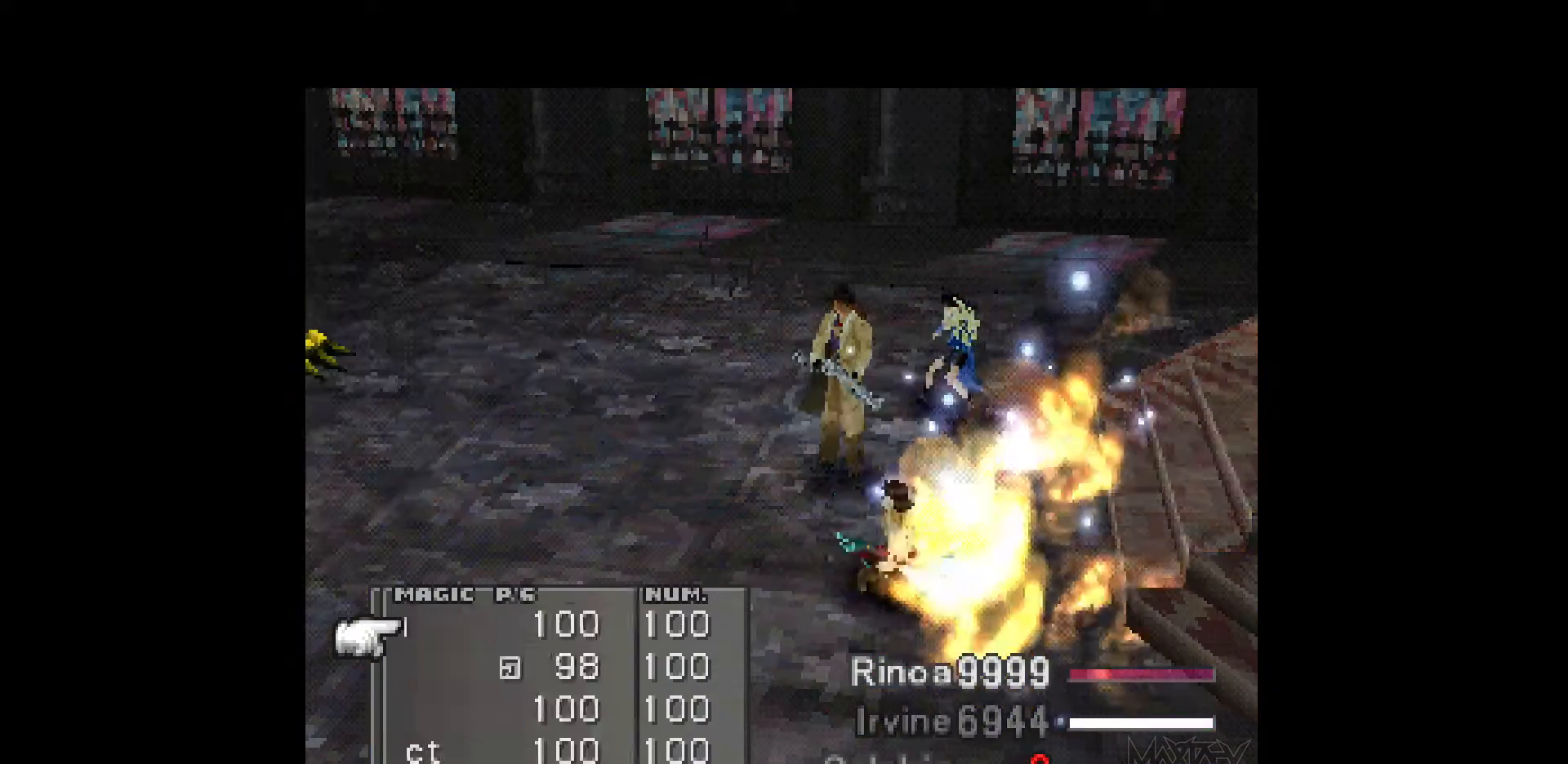
{"buttons": [], "events": [[17, "DPAD_LEFT", "up"], [283, "DPAD_DOWN", "down"], [383, "DPAD_DOWN", "up"]]}
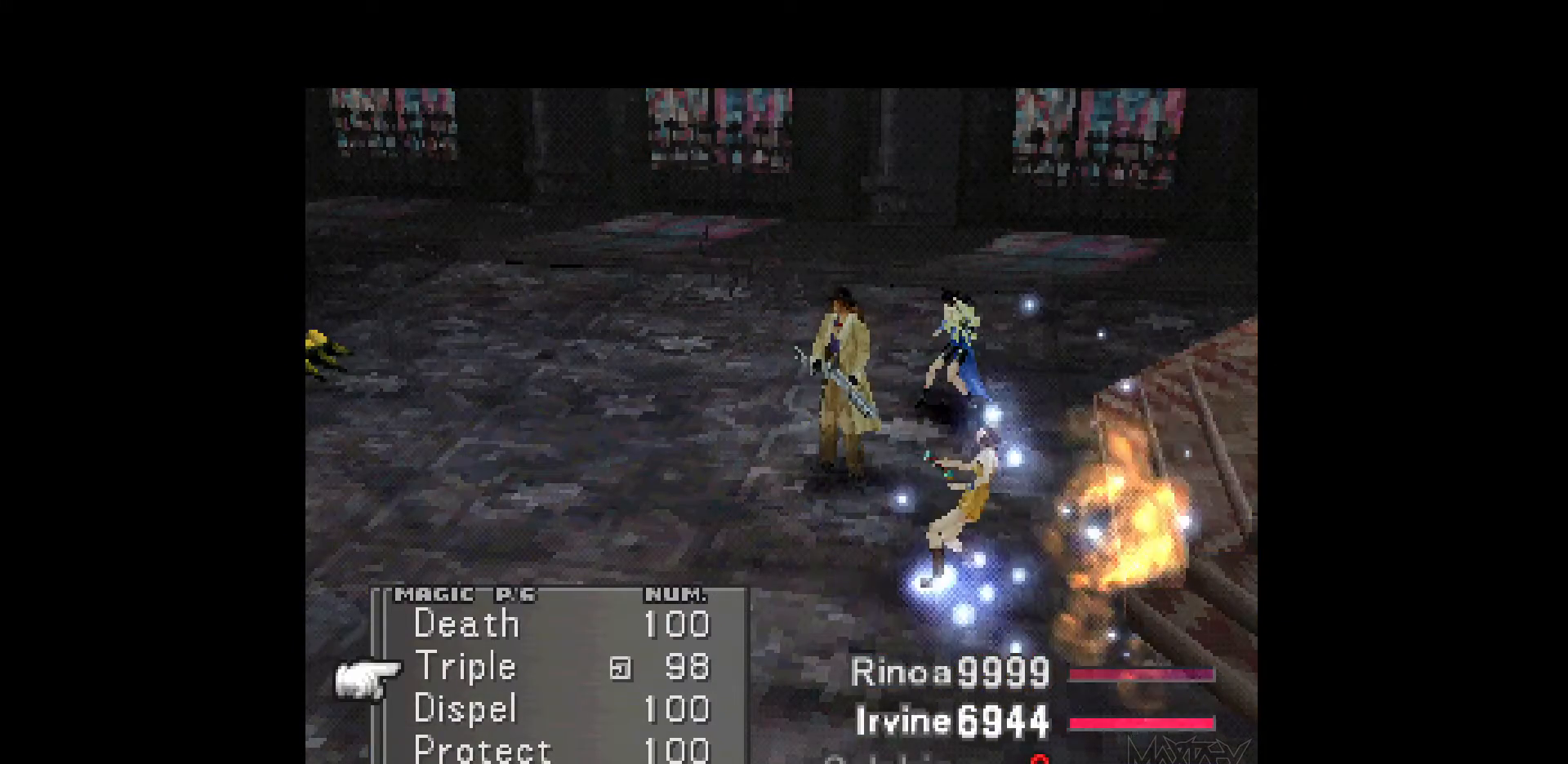
{"buttons": [], "events": []}
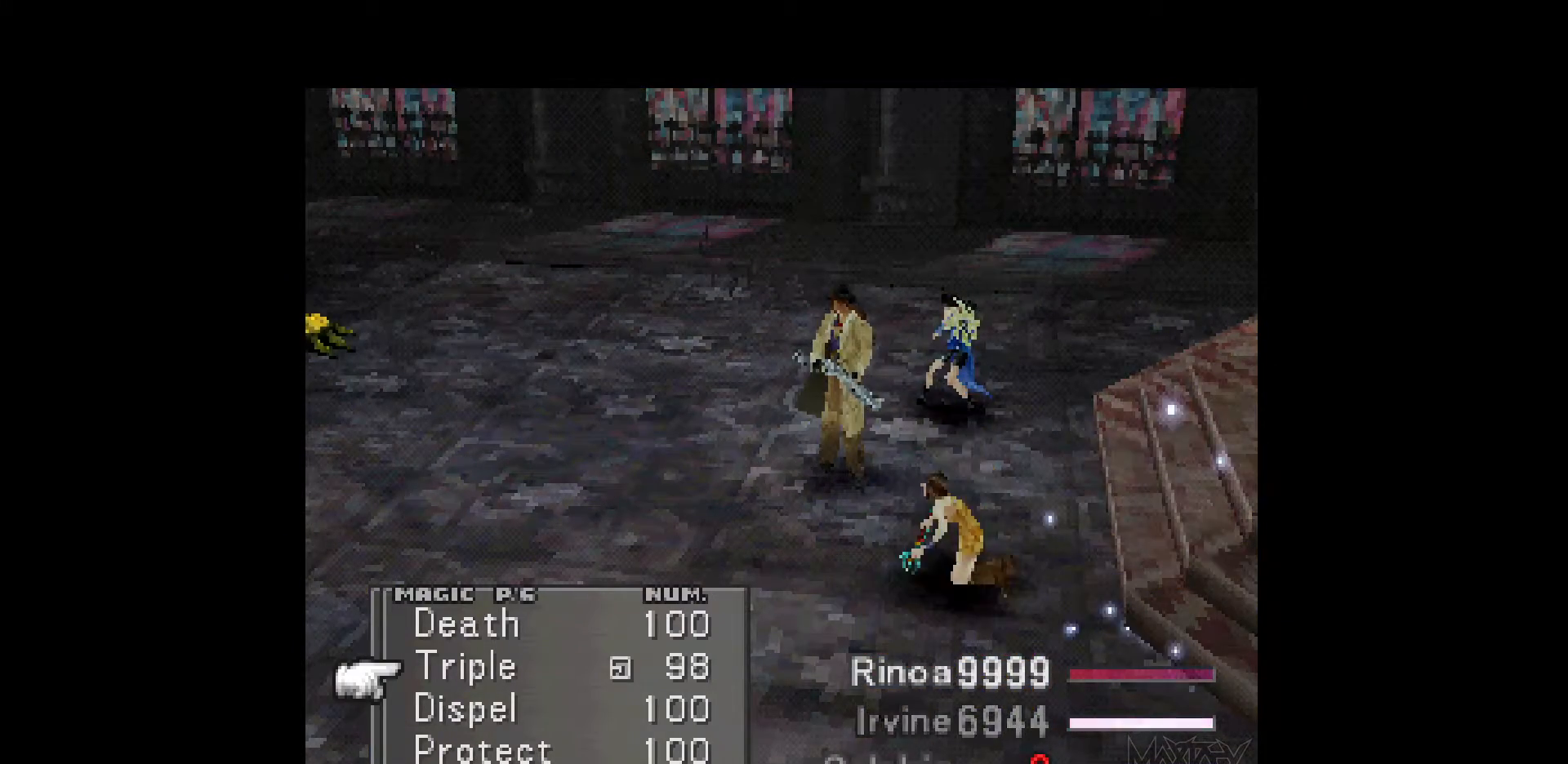
{"buttons": [], "events": []}
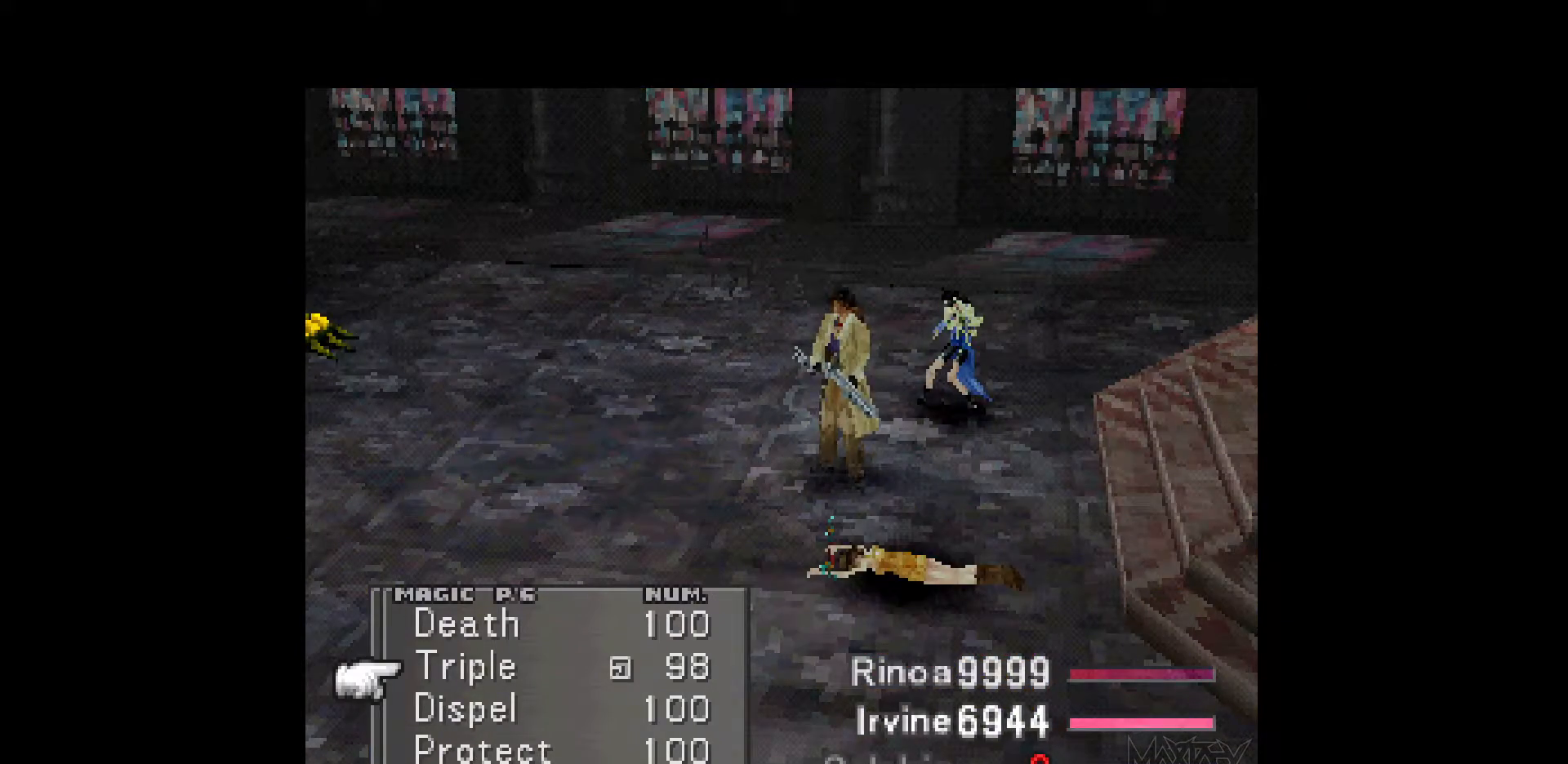
{"buttons": [], "events": []}
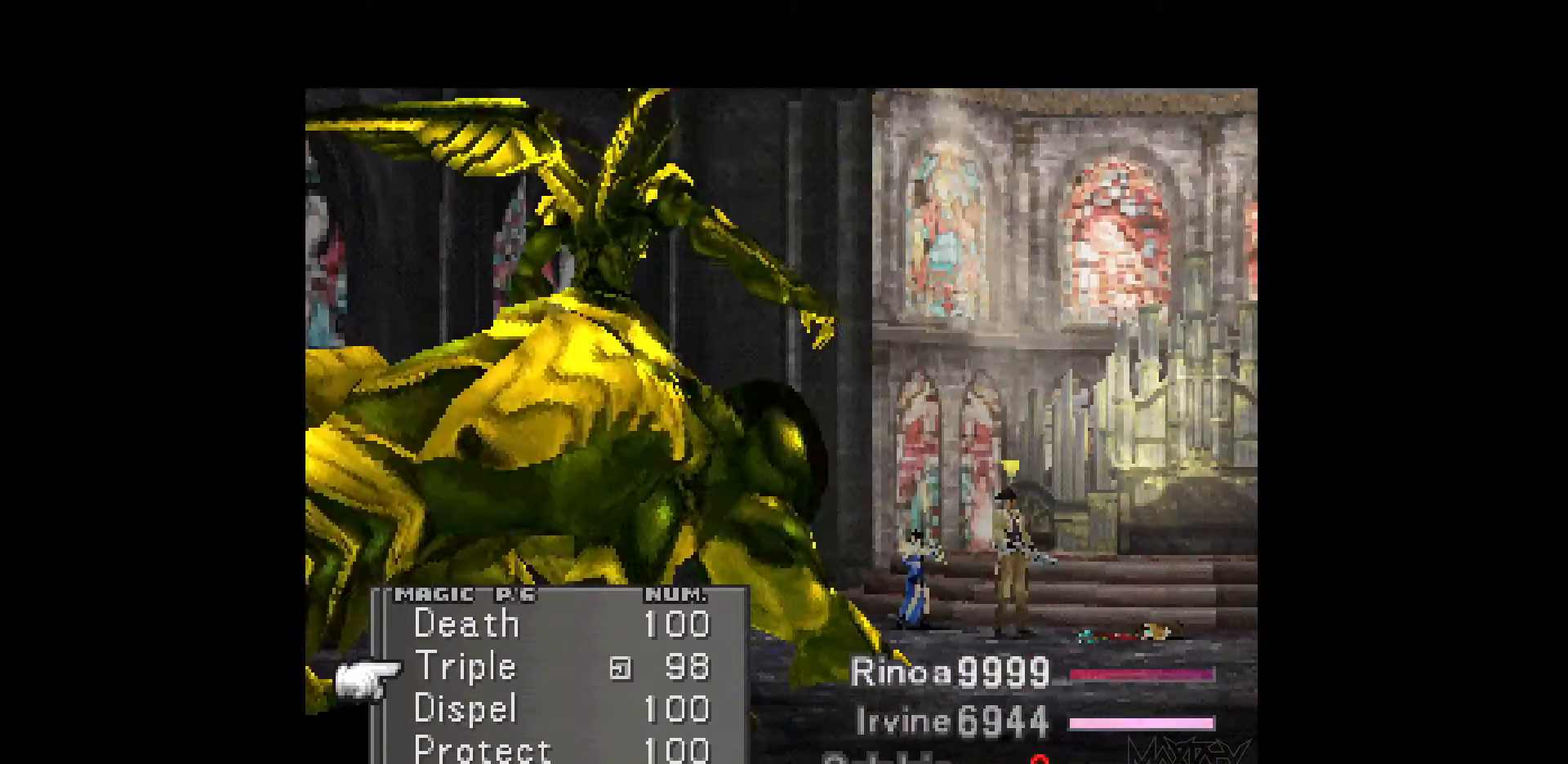
{"buttons": [], "events": []}
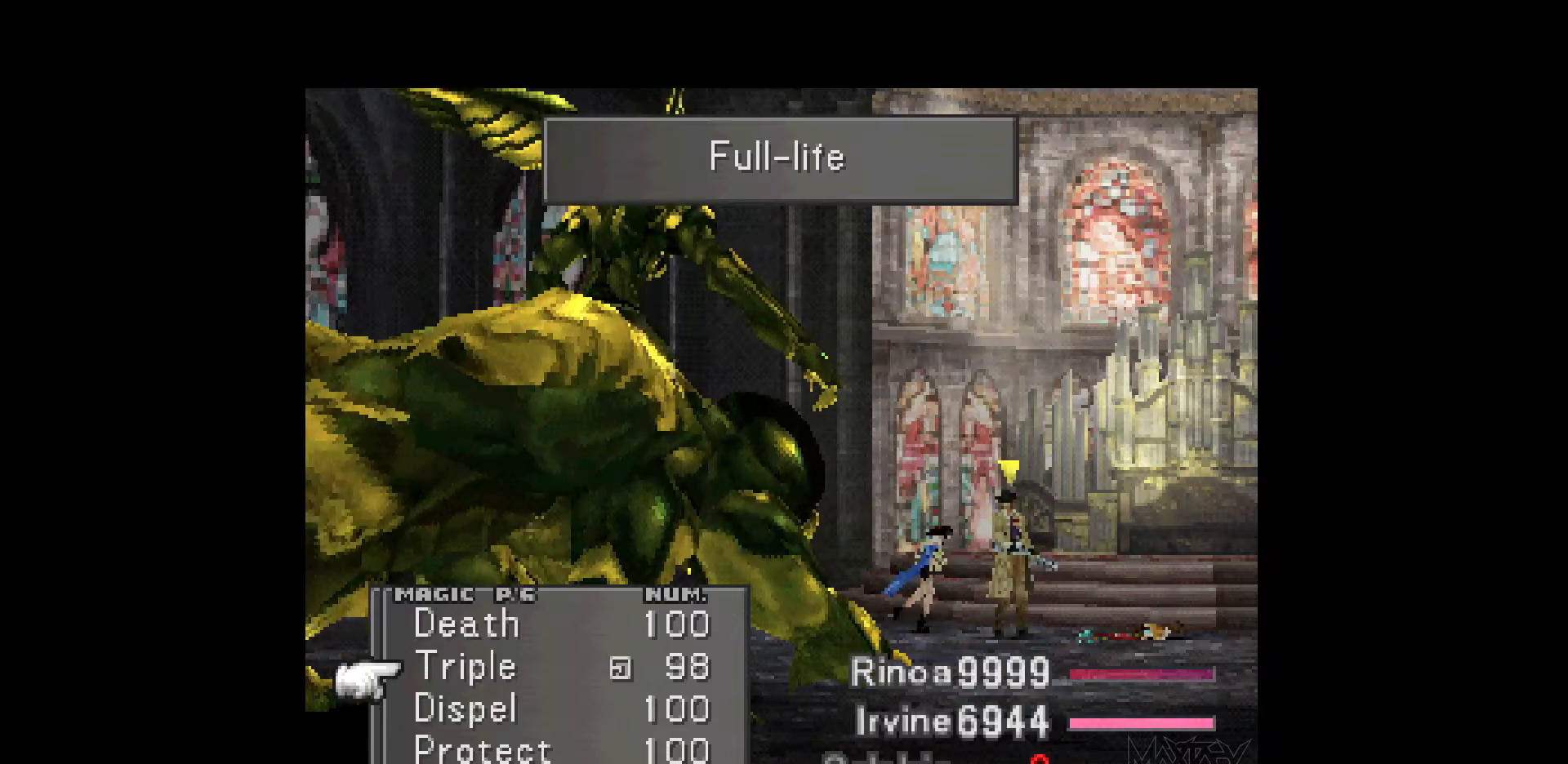
{"buttons": ["CROSS"], "events": [[350, "CROSS", "down"]]}
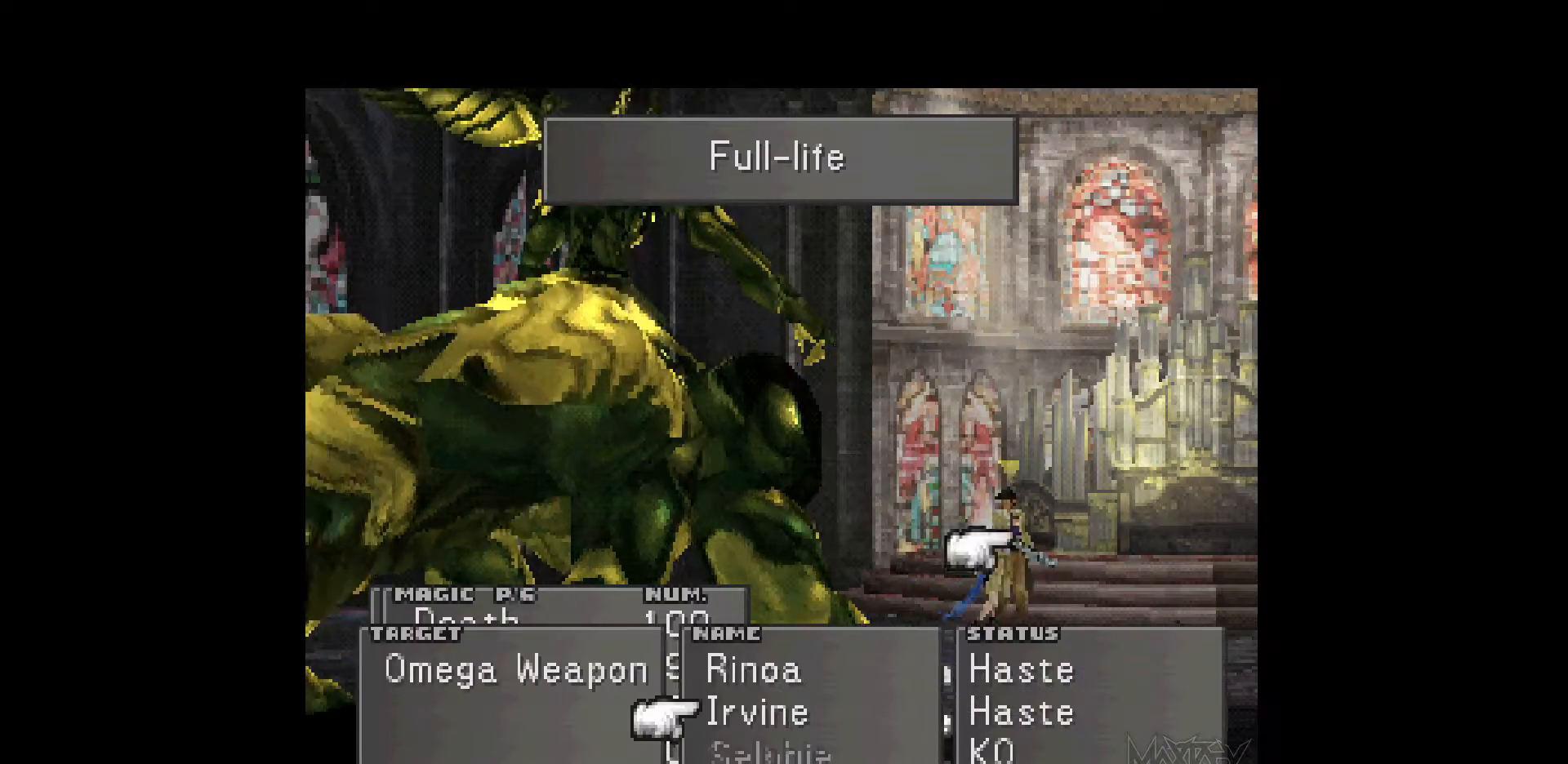
{"buttons": [], "events": [[17, "CROSS", "up"]]}
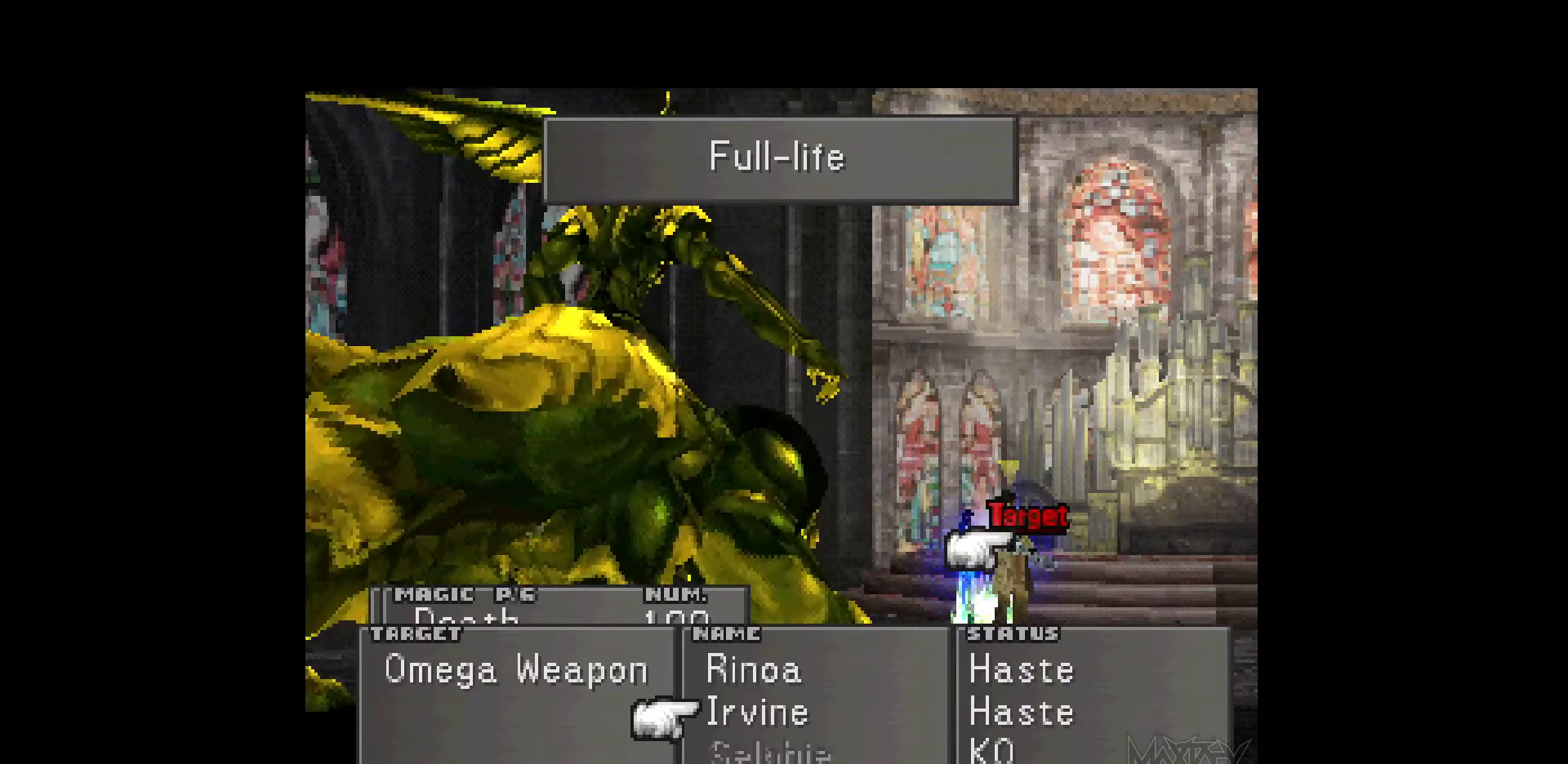
{"buttons": [], "events": []}
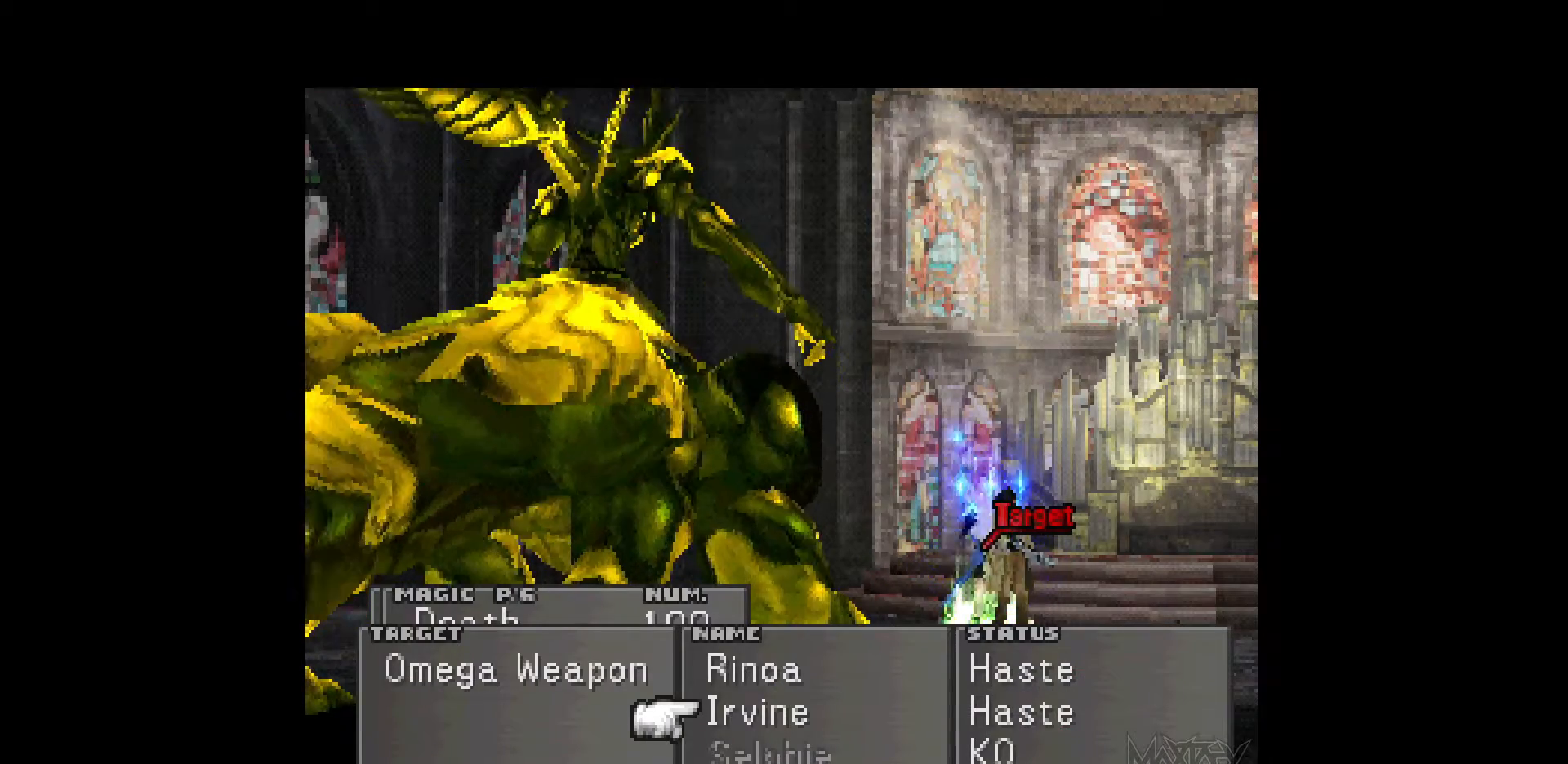
{"buttons": [], "events": []}
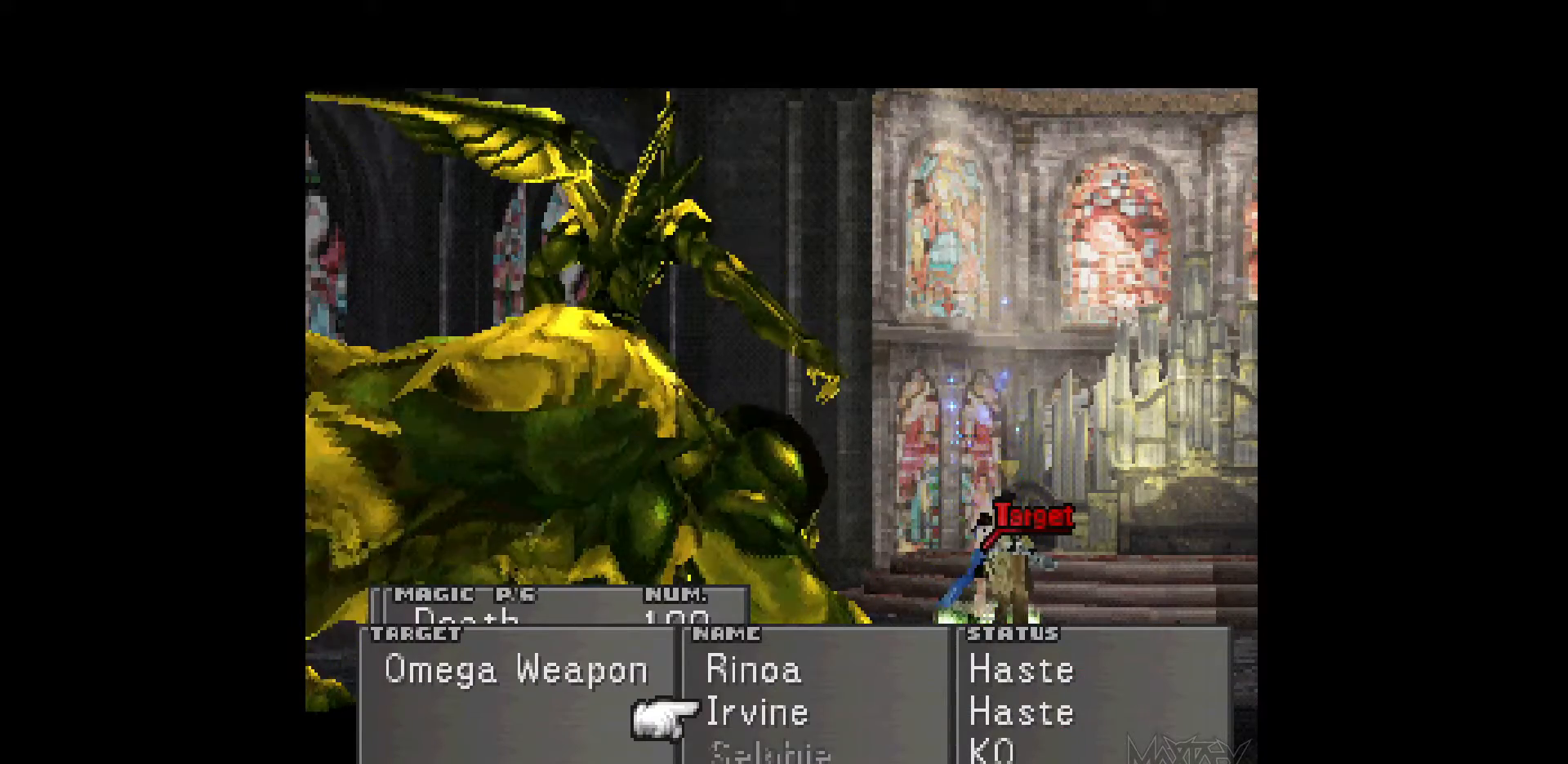
{"buttons": [], "events": []}
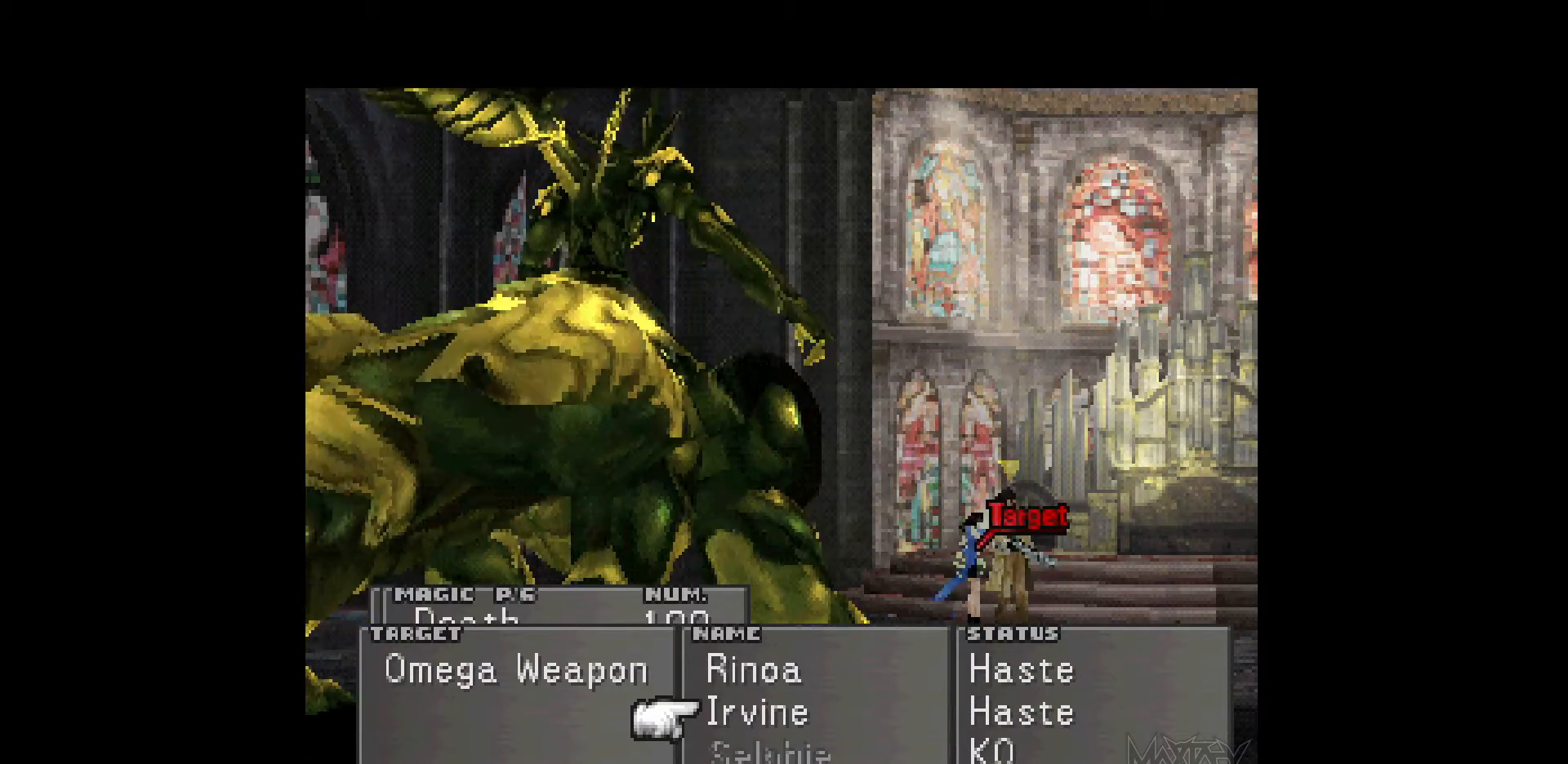
{"buttons": [], "events": []}
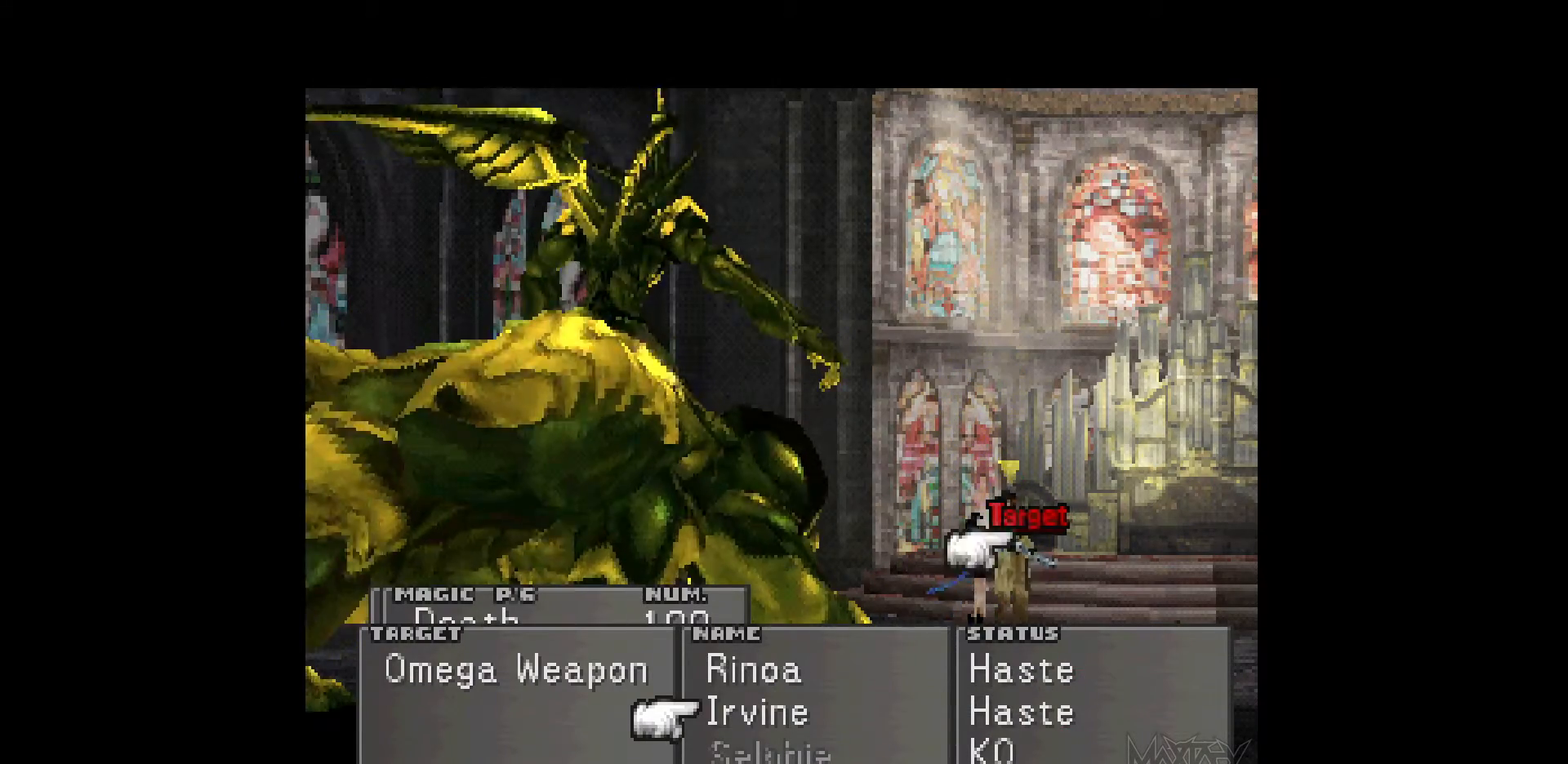
{"buttons": [], "events": []}
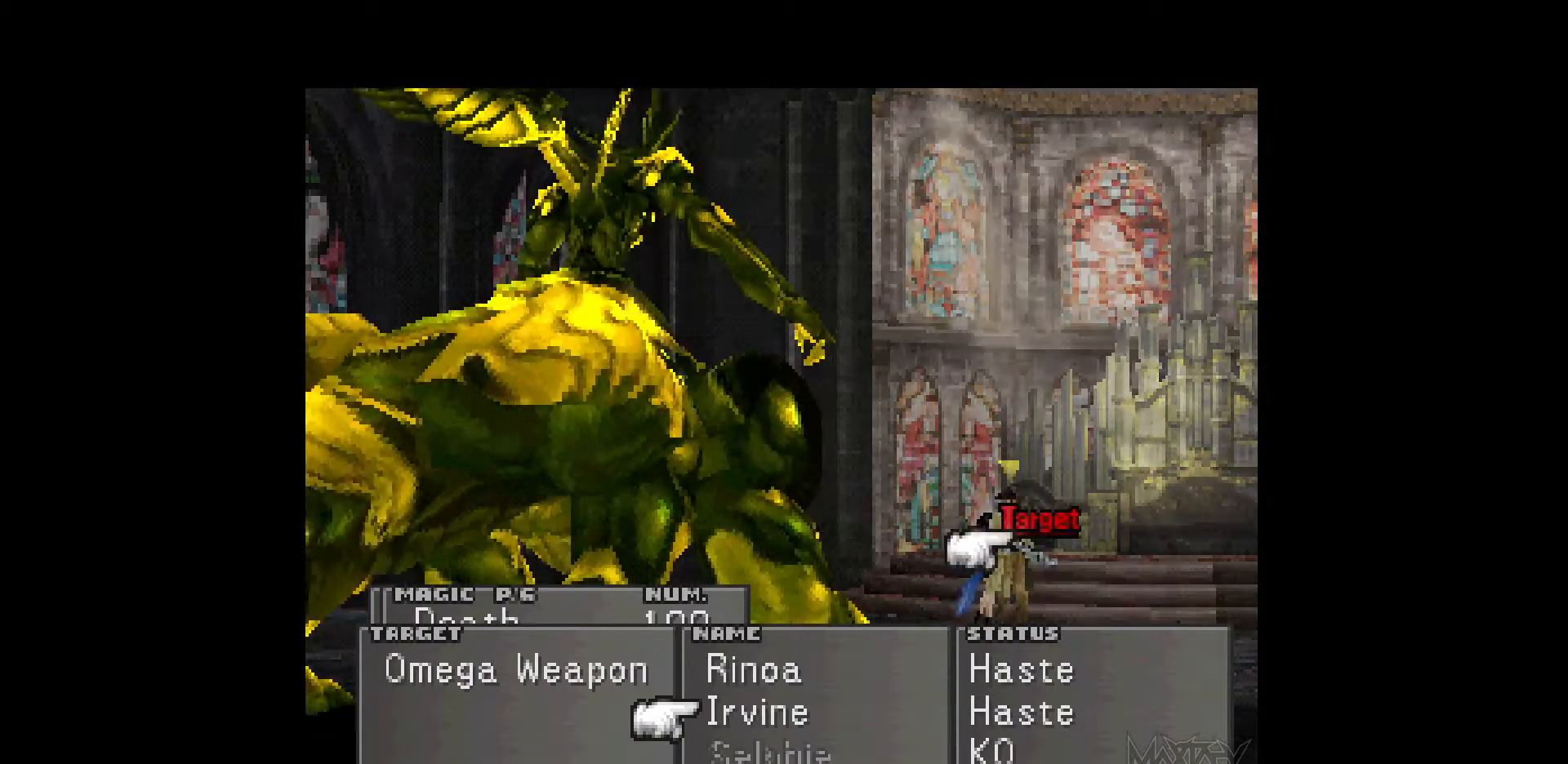
{"buttons": [], "events": []}
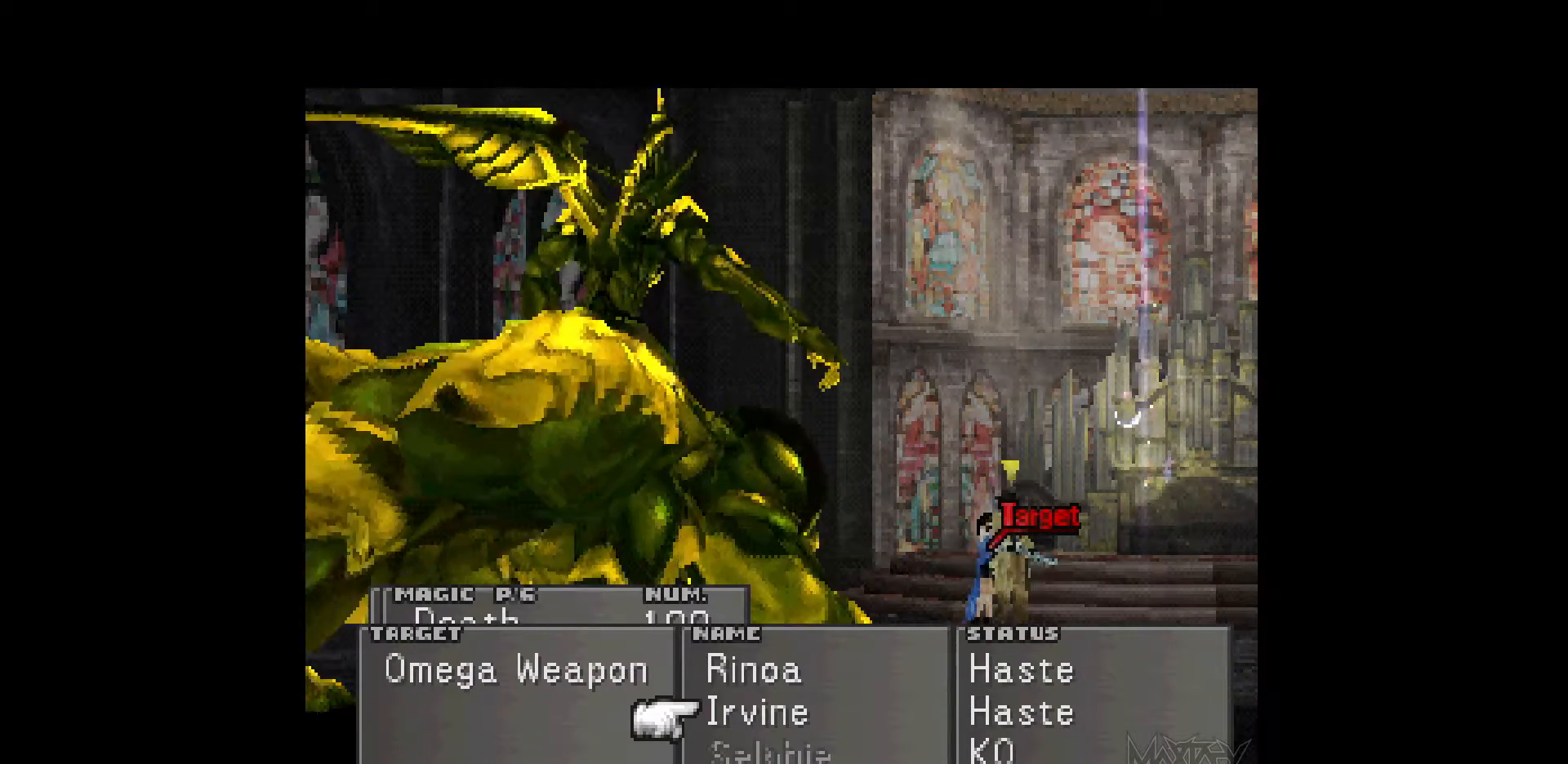
{"buttons": [], "events": []}
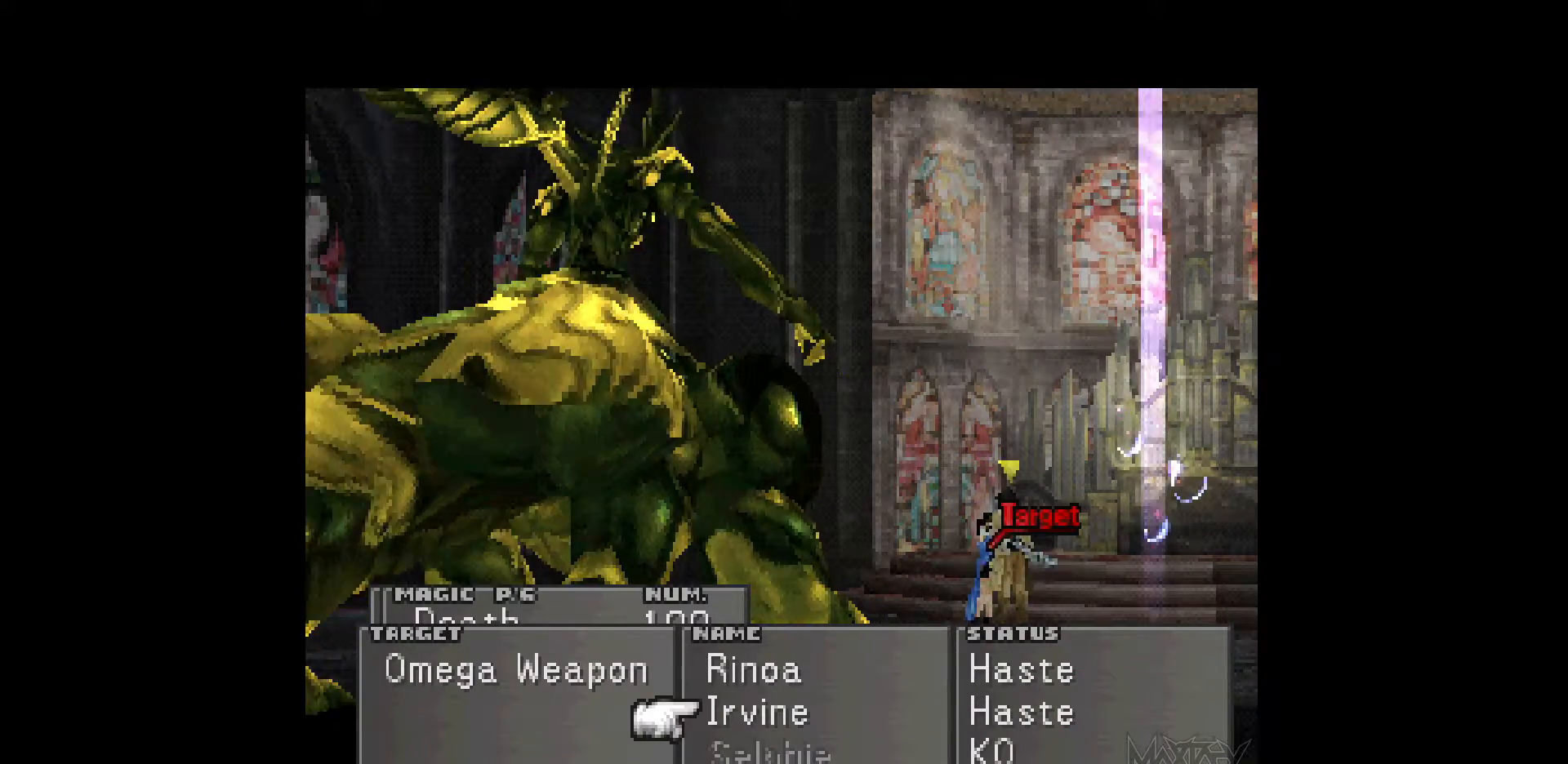
{"buttons": [], "events": []}
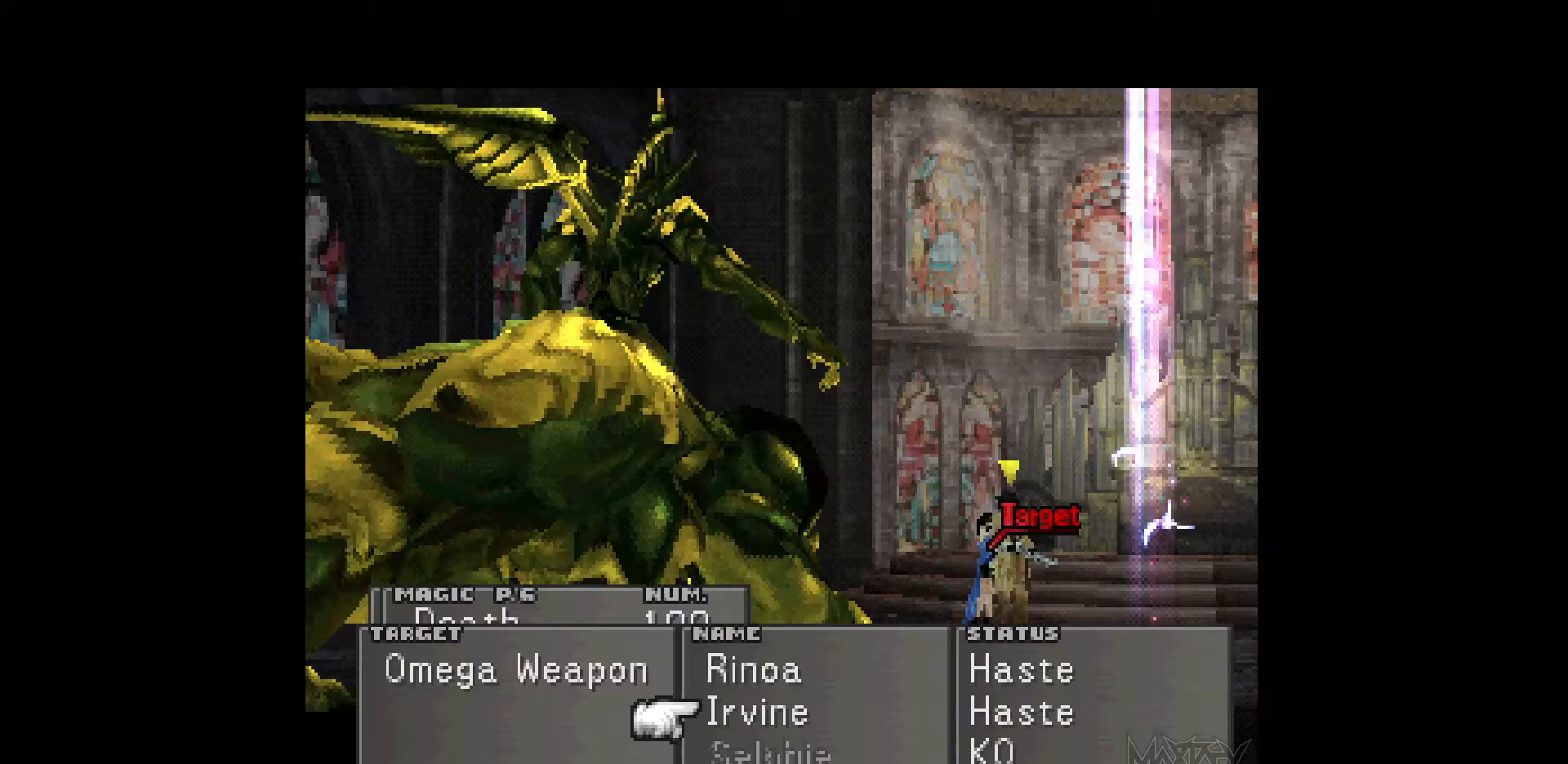
{"buttons": [], "events": []}
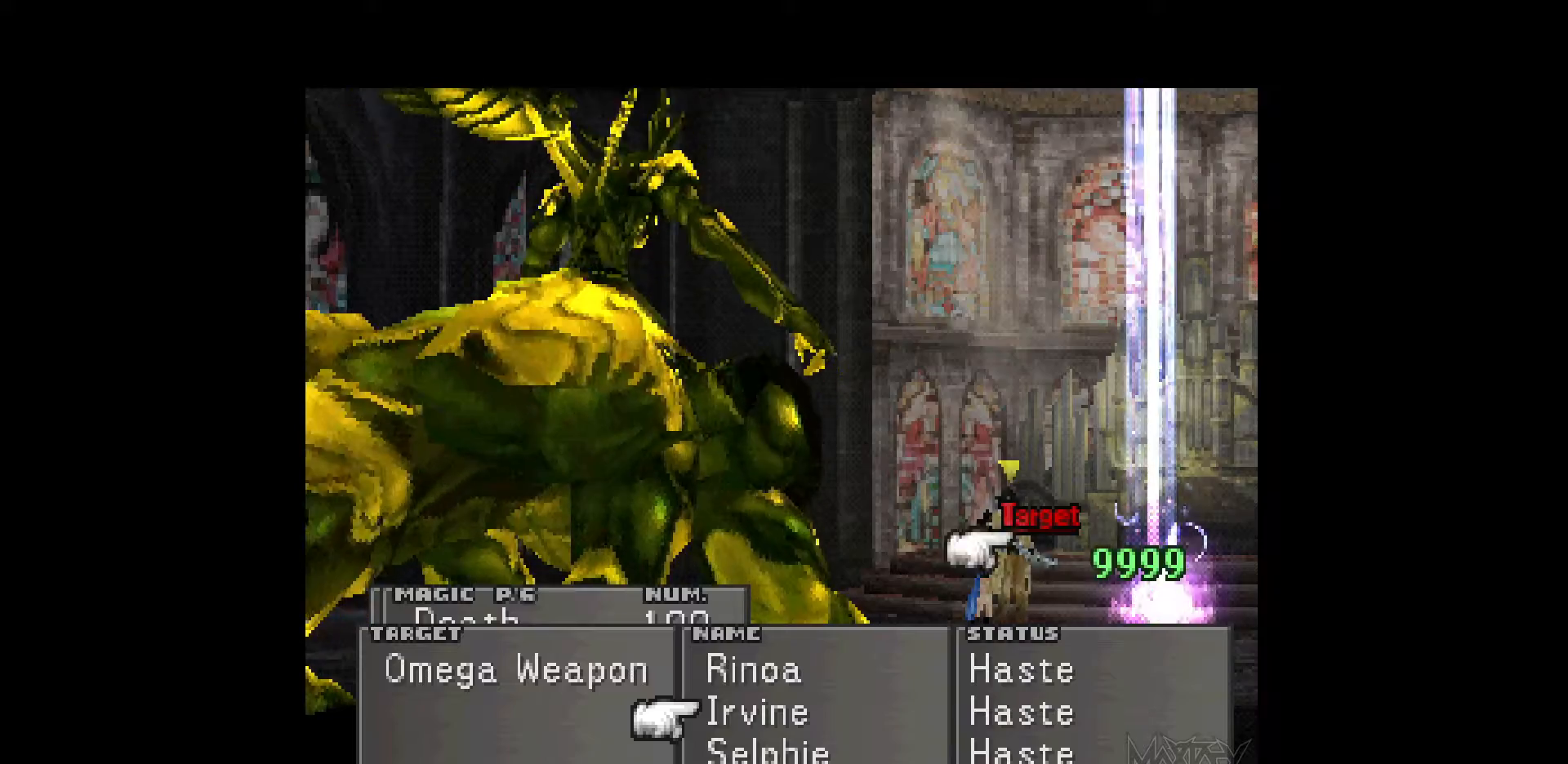
{"buttons": [], "events": [[100, "DPAD_DOWN", "down"], [200, "DPAD_DOWN", "up"], [267, "CROSS", "down"], [383, "CROSS", "up"]]}